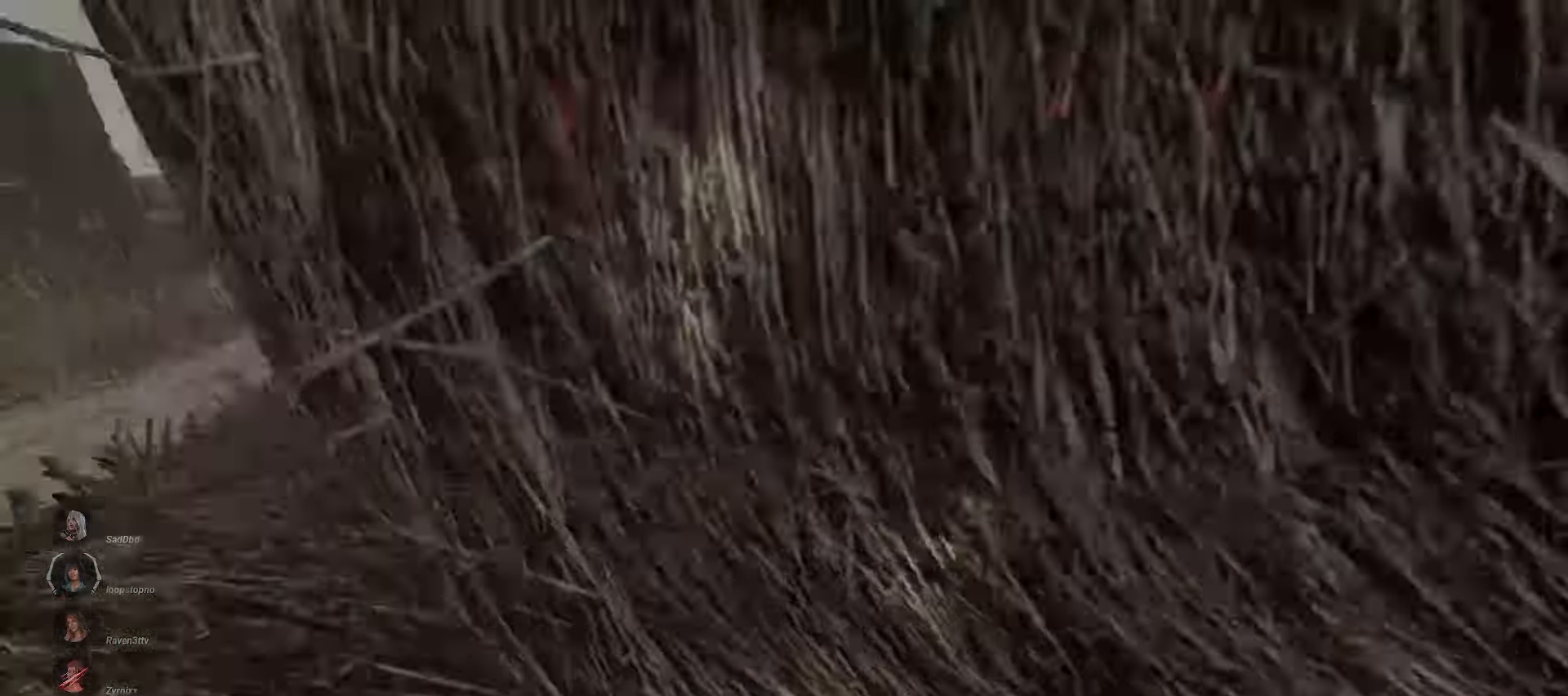
Gameplay with keyboard and mouse; each line is a JSON object with the keys and mouse buttons held at the frame after it. "events" lists presses ("down") and releases ("up") of "a", "ctrl", "d", "e", "q", "s", "shift", "space", "w", "mouse_left", "mouse_wheel", "mouse_right", "mouse_mb4" and "mouse_mb5" between this image and that frame as [ms after this image, input, new state], when the widget could be followed in between. "mouse_left", "mouse_wheel", "mouse_right", "mouse_mb4", "mouse_mb5" = the "left", "wheel", "right", "mb4", "mb5" buttons of the "mouse" list. No other keys are recorded. "wheel" means that the mouse wheel is clicked or scrolled. Mouse movement is not recorded.
{"keys": ["a", "w"], "mouse": ["right"], "events": []}
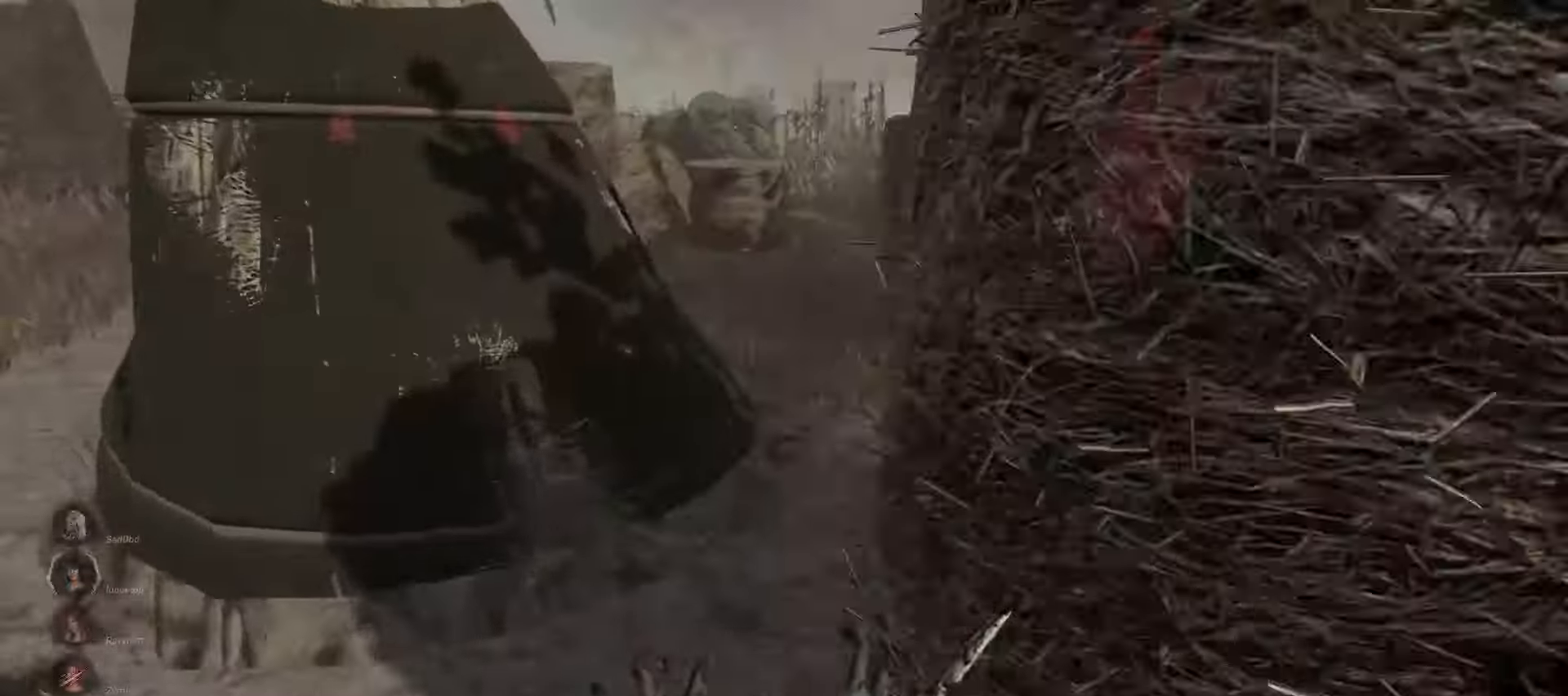
{"keys": [], "mouse": ["right"], "events": [[67, "a", "up"], [133, "w", "up"]]}
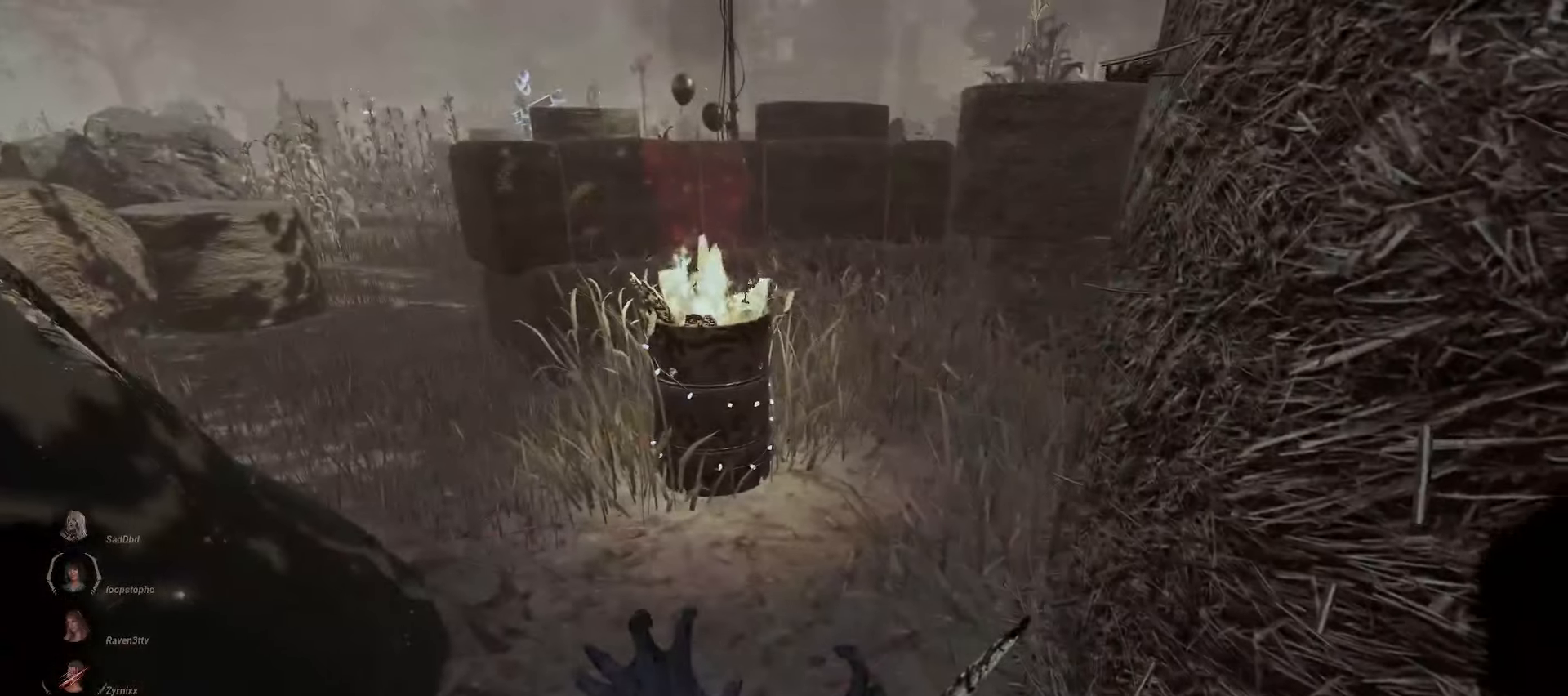
{"keys": ["d", "w"], "mouse": ["right"], "events": [[250, "d", "down"], [417, "w", "down"]]}
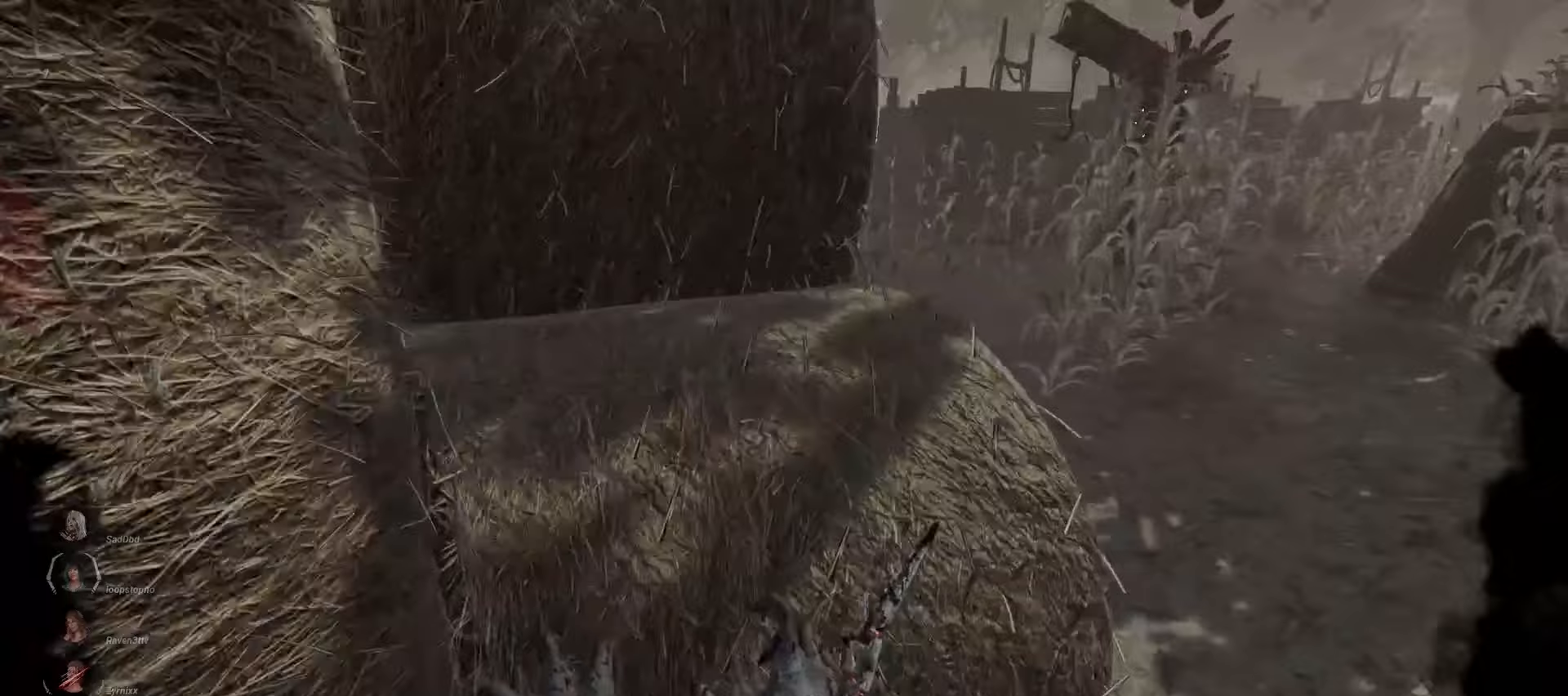
{"keys": ["w"], "mouse": ["left"], "events": [[217, "d", "up"], [217, "mouse_right", "up"], [267, "mouse_left", "down"]]}
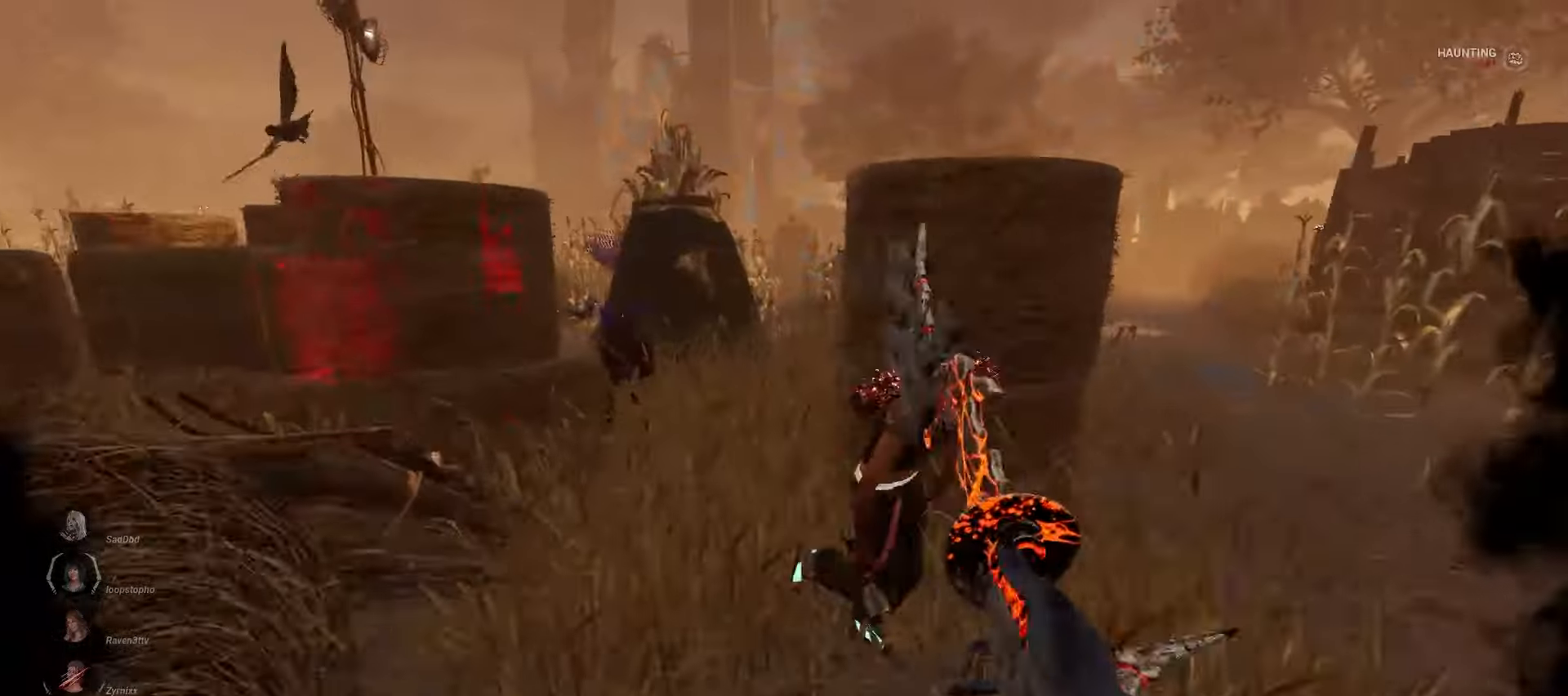
{"keys": ["d"], "mouse": ["left"], "events": [[200, "d", "down"], [250, "w", "up"]]}
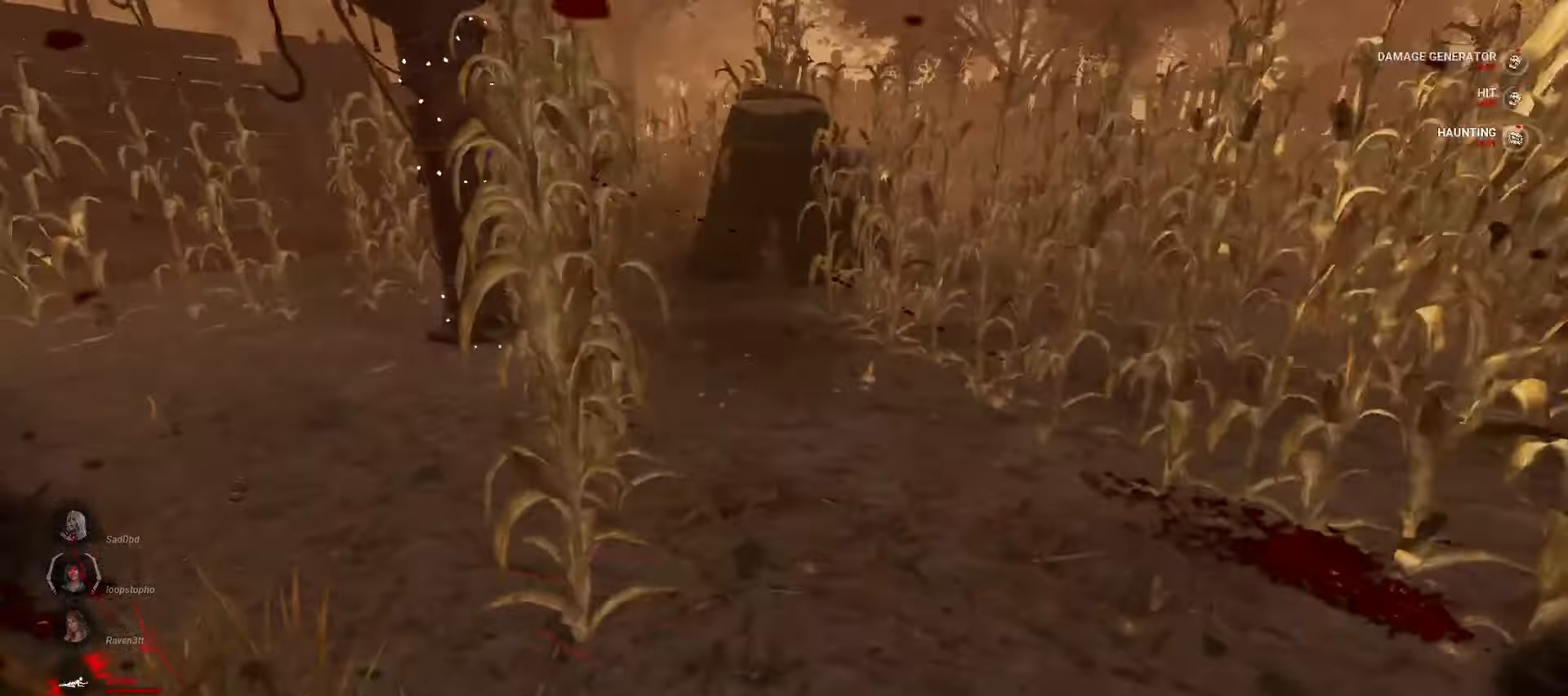
{"keys": ["w"], "mouse": [], "events": [[267, "mouse_left", "up"], [267, "w", "down"], [367, "d", "up"]]}
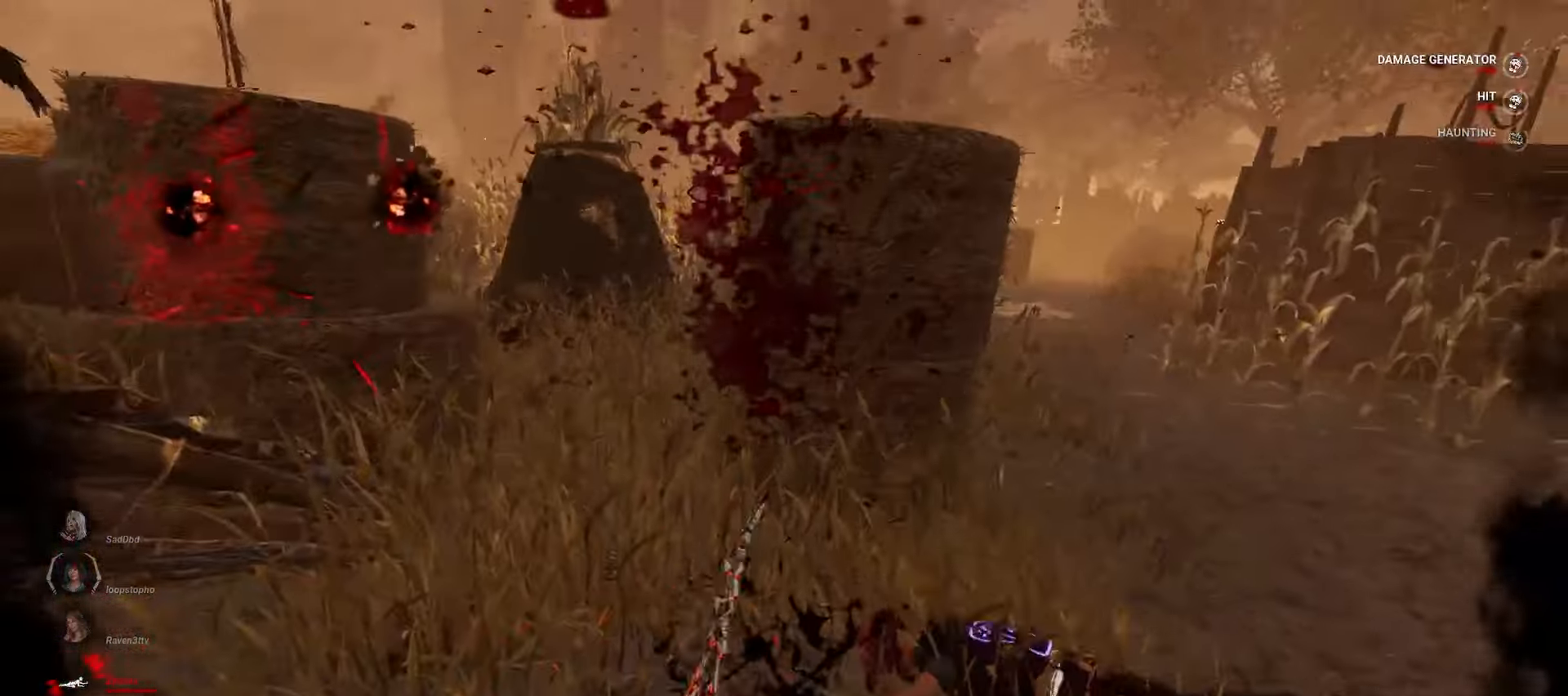
{"keys": ["w"], "mouse": [], "events": []}
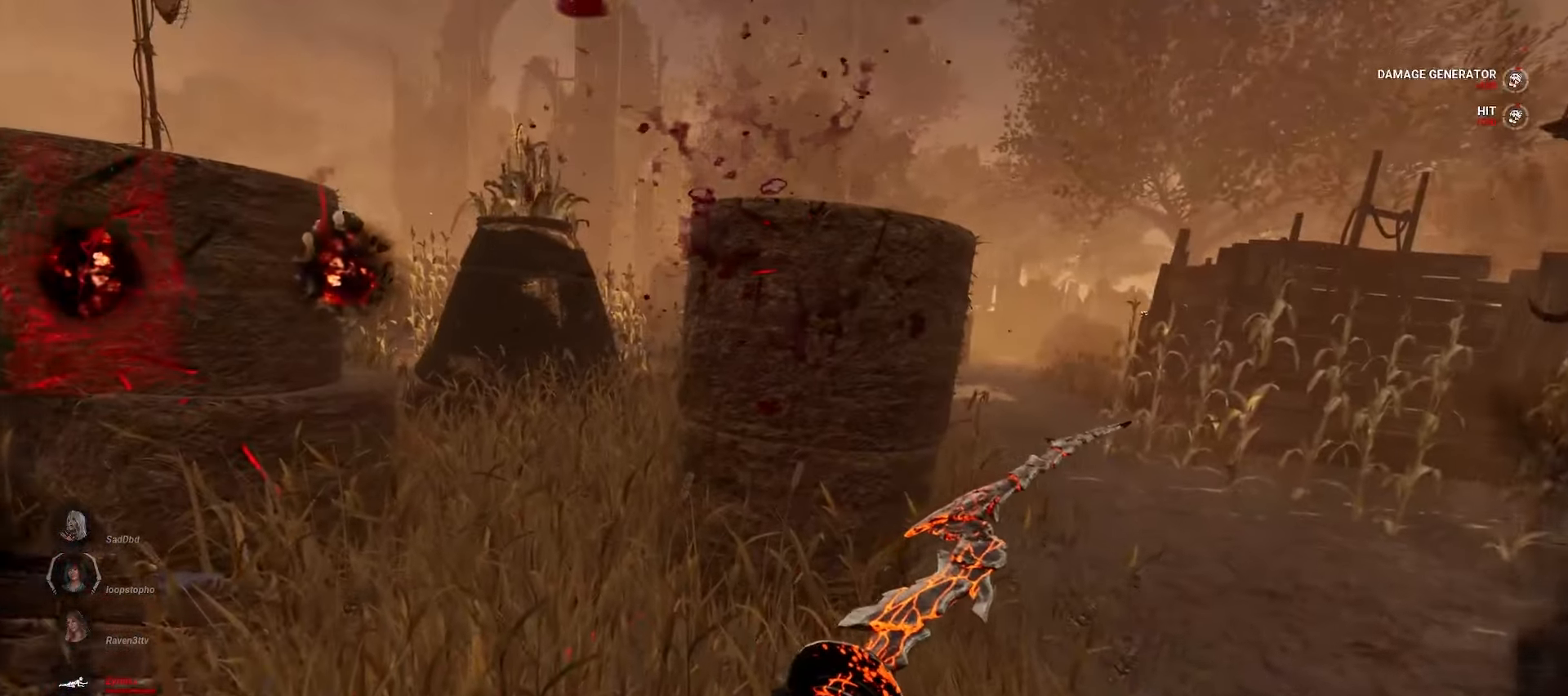
{"keys": ["d", "w"], "mouse": [], "events": [[233, "d", "down"]]}
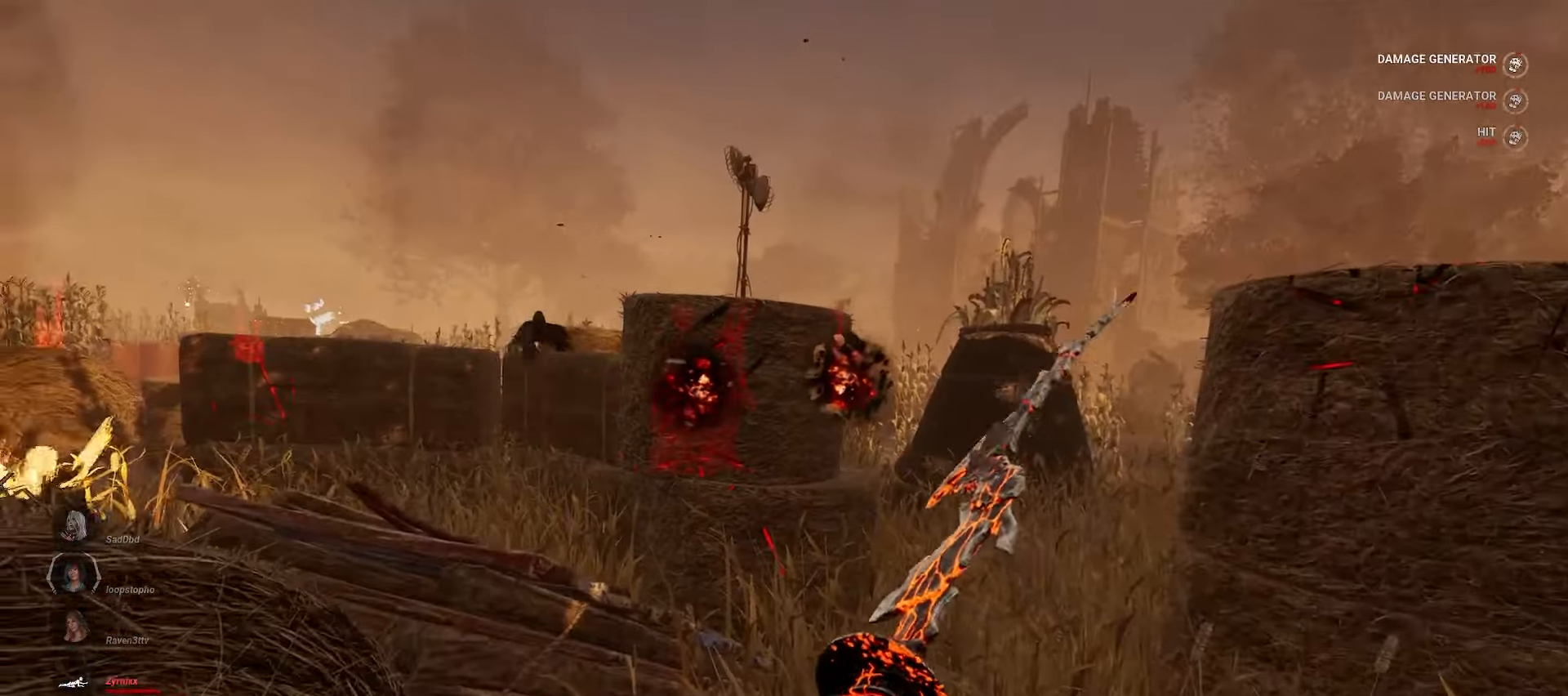
{"keys": ["a", "w"], "mouse": [], "events": [[417, "d", "up"], [483, "a", "down"]]}
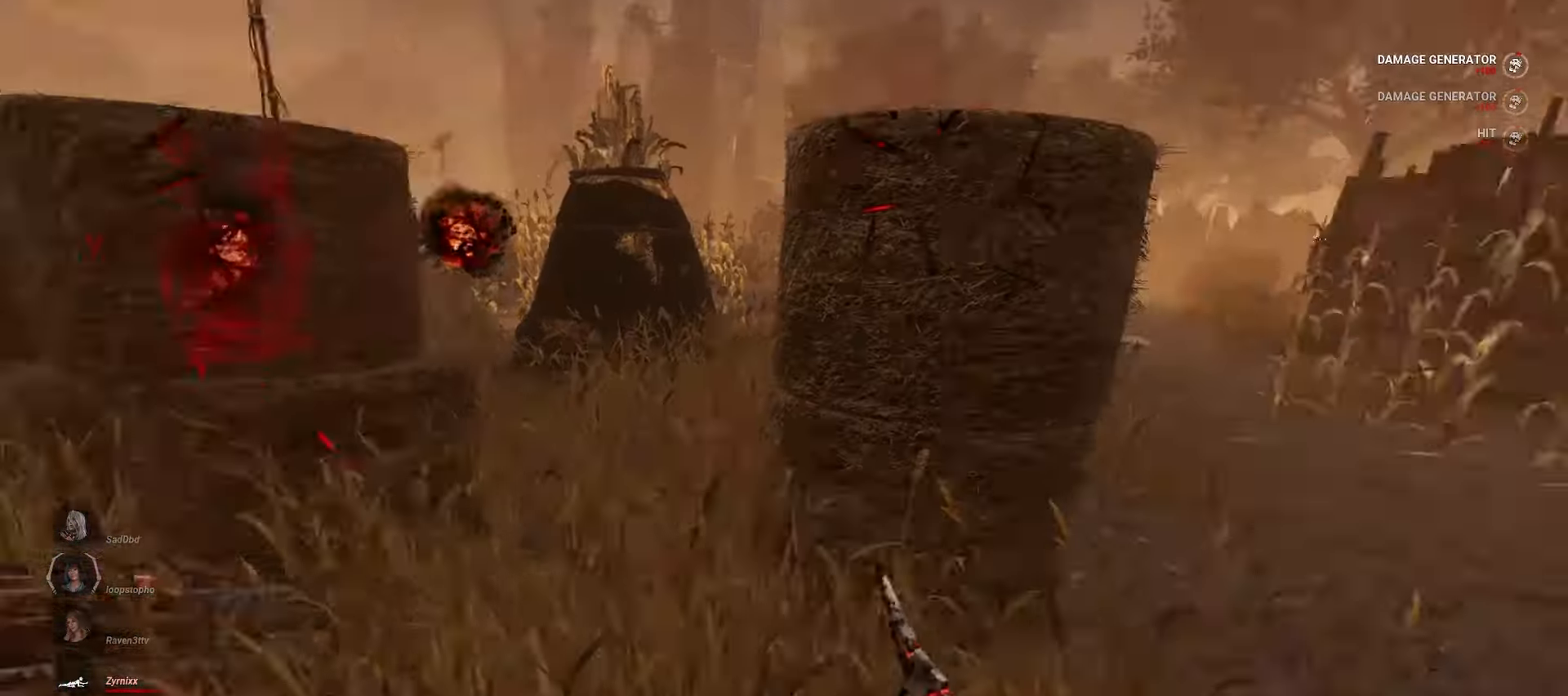
{"keys": ["w"], "mouse": [], "events": [[300, "a", "up"]]}
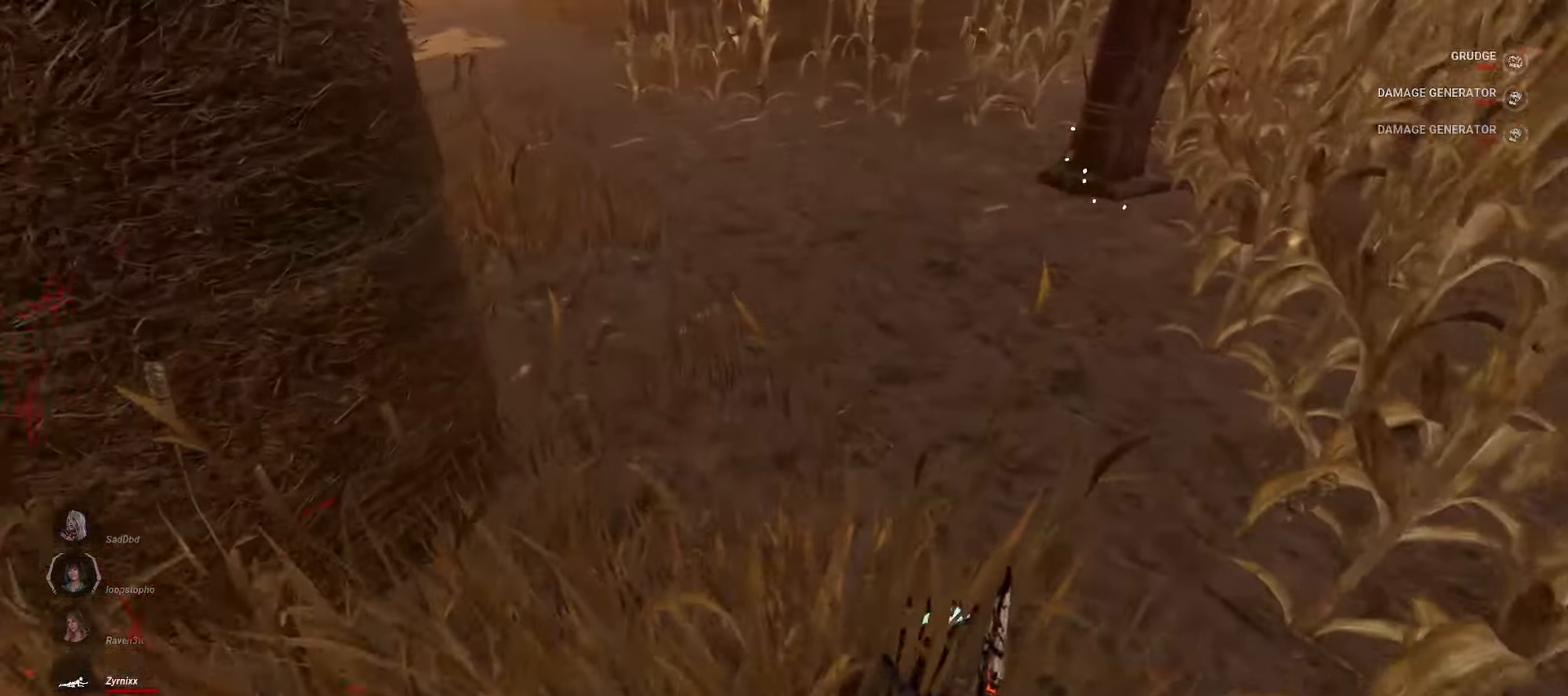
{"keys": [], "mouse": [], "events": [[83, "a", "down"], [267, "space", "down"], [333, "w", "up"], [367, "a", "up"], [367, "space", "up"]]}
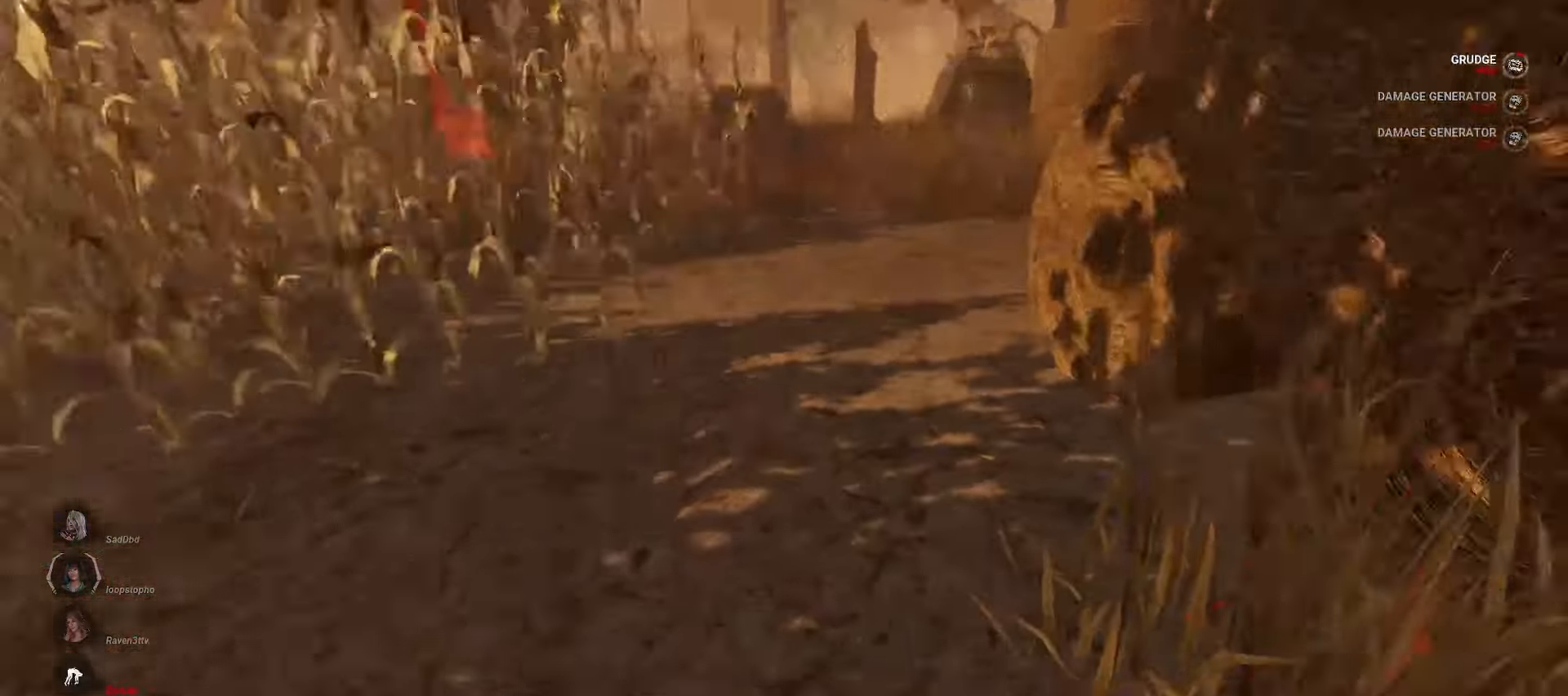
{"keys": [], "mouse": [], "events": []}
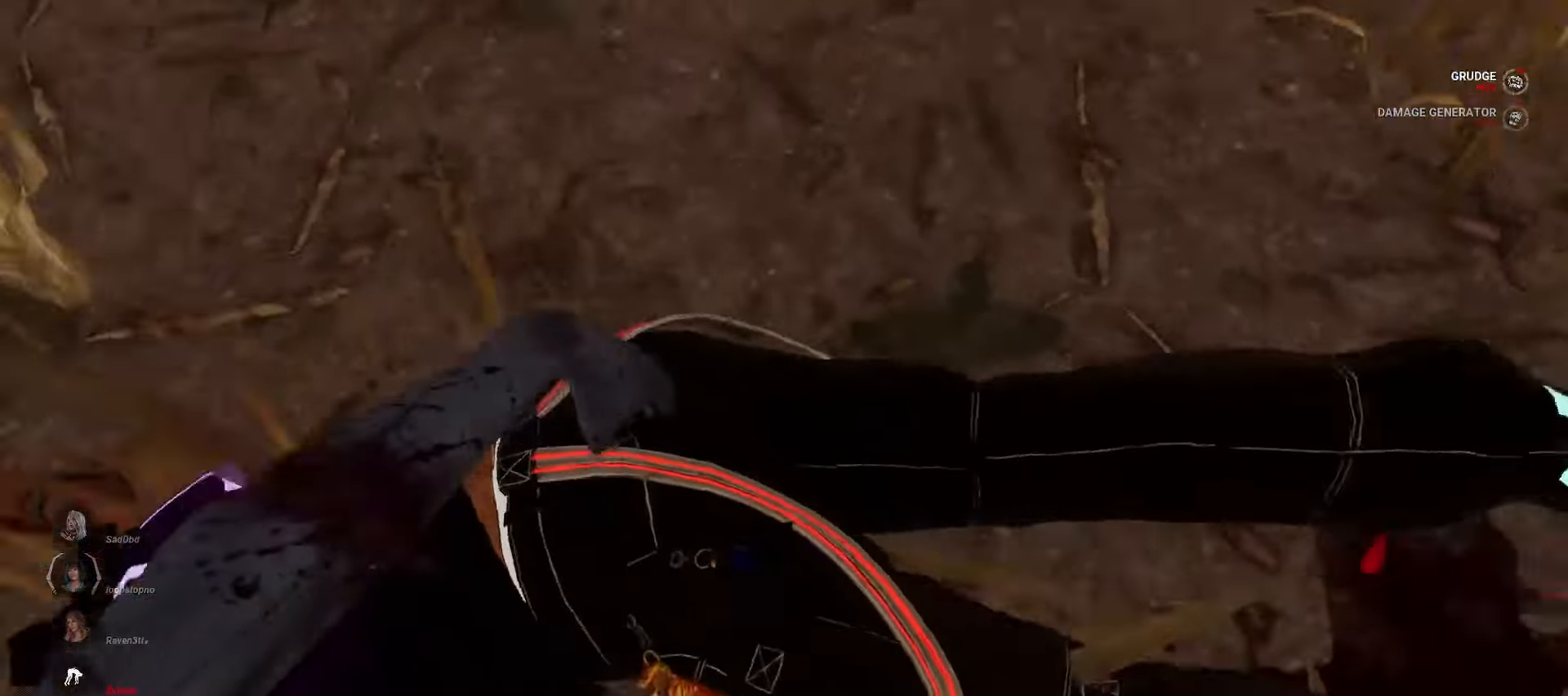
{"keys": [], "mouse": [], "events": []}
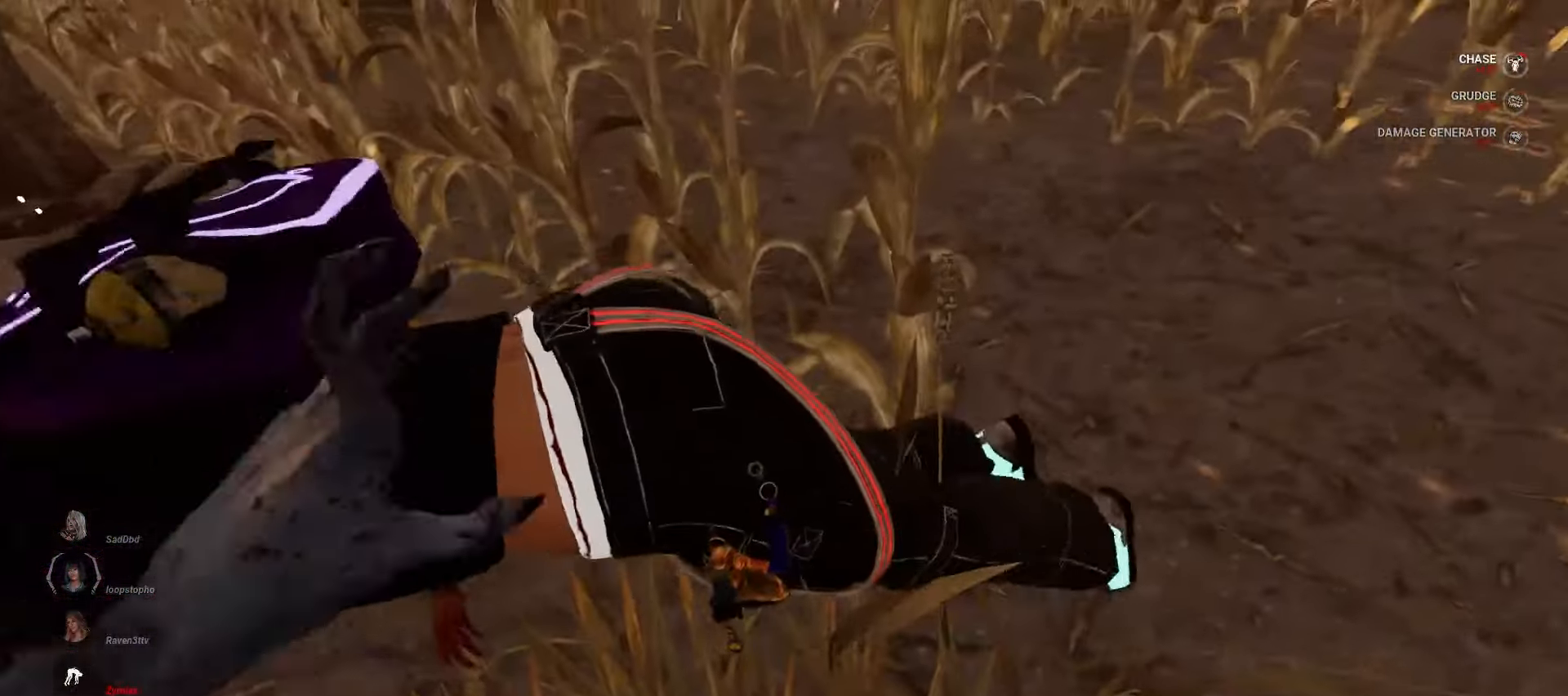
{"keys": [], "mouse": [], "events": []}
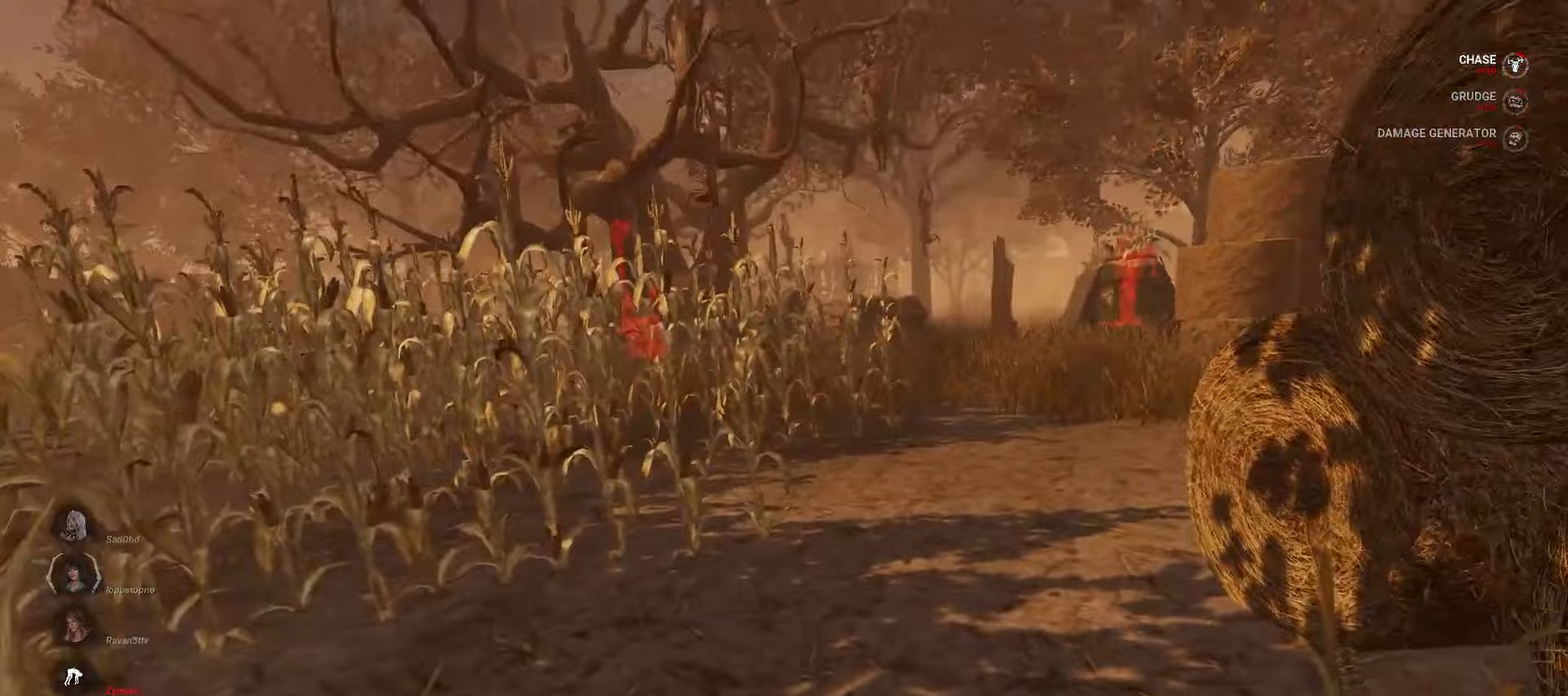
{"keys": [], "mouse": [], "events": []}
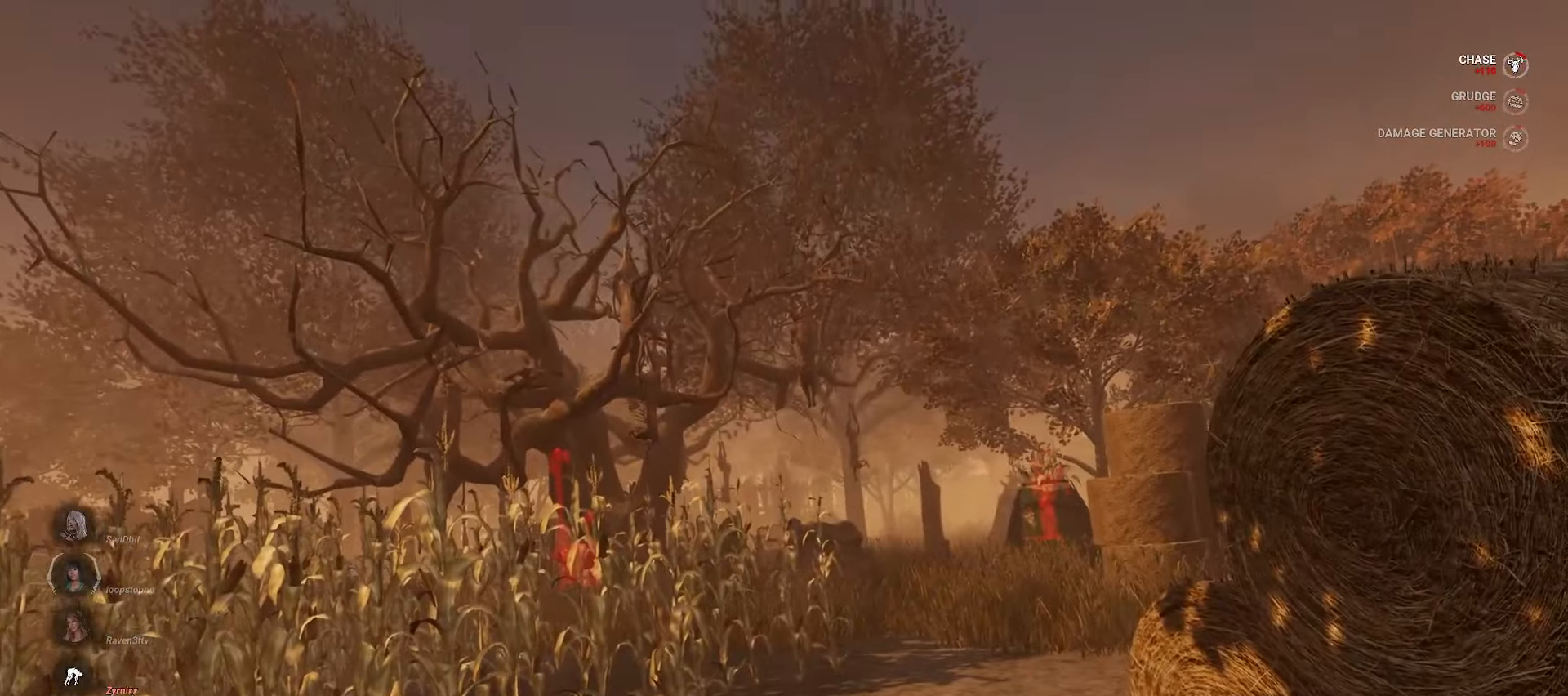
{"keys": [], "mouse": [], "events": []}
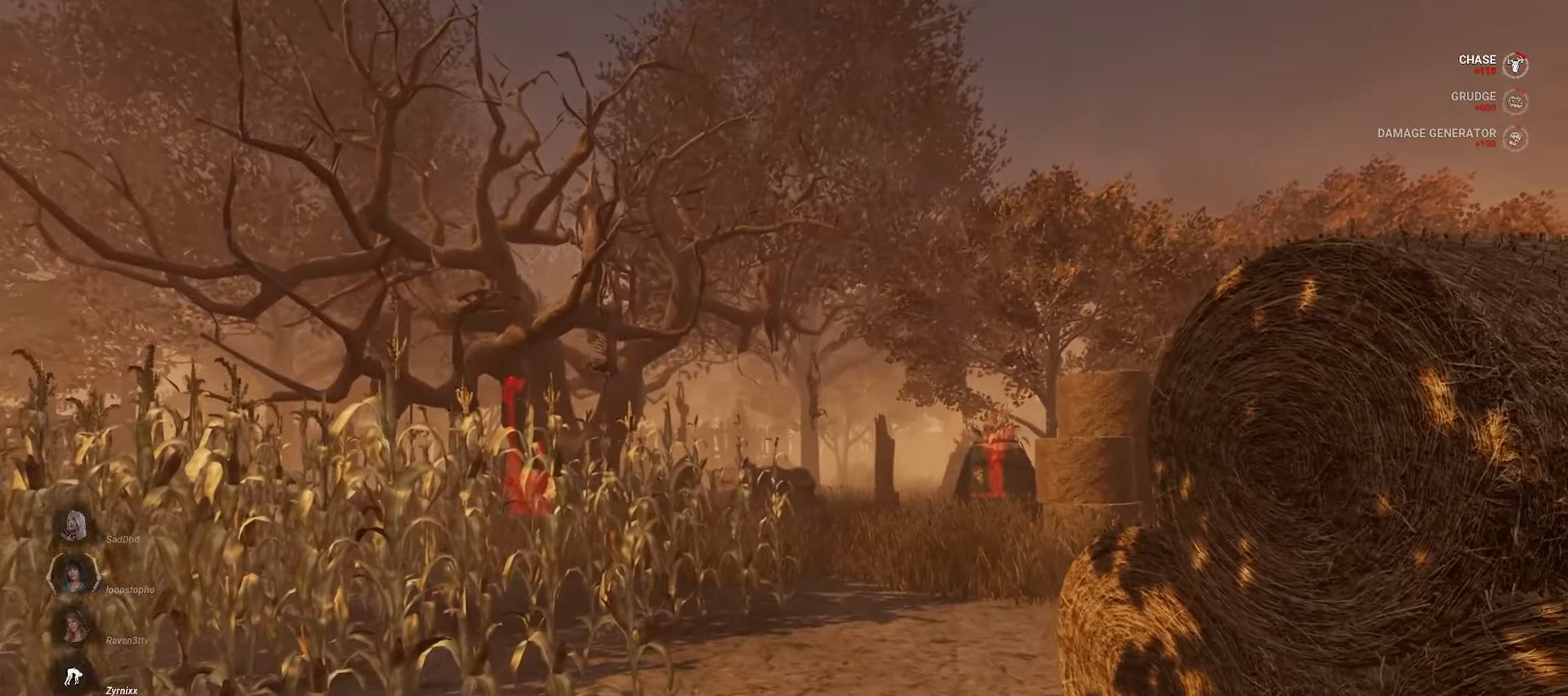
{"keys": ["w"], "mouse": [], "events": [[217, "d", "down"], [350, "w", "down"], [383, "d", "up"]]}
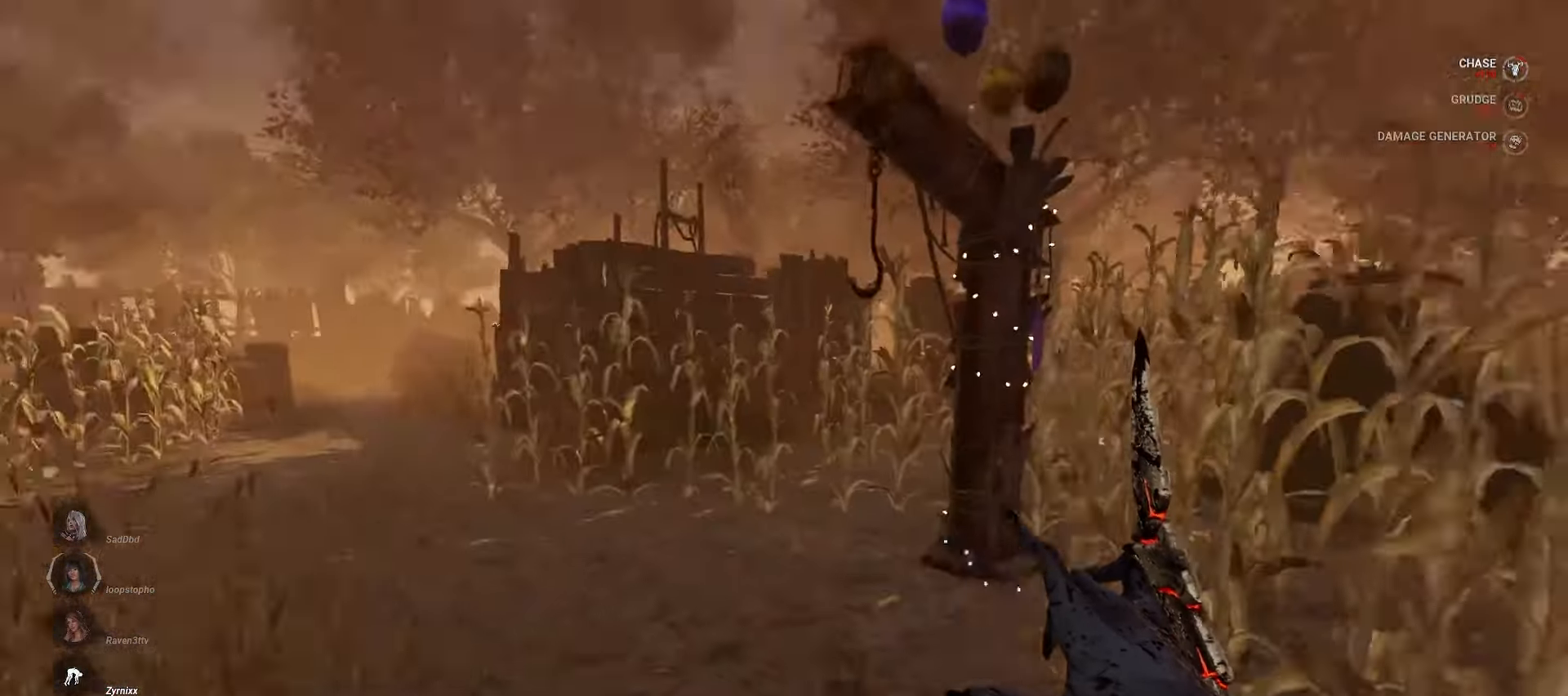
{"keys": ["d", "w"], "mouse": [], "events": [[367, "d", "down"]]}
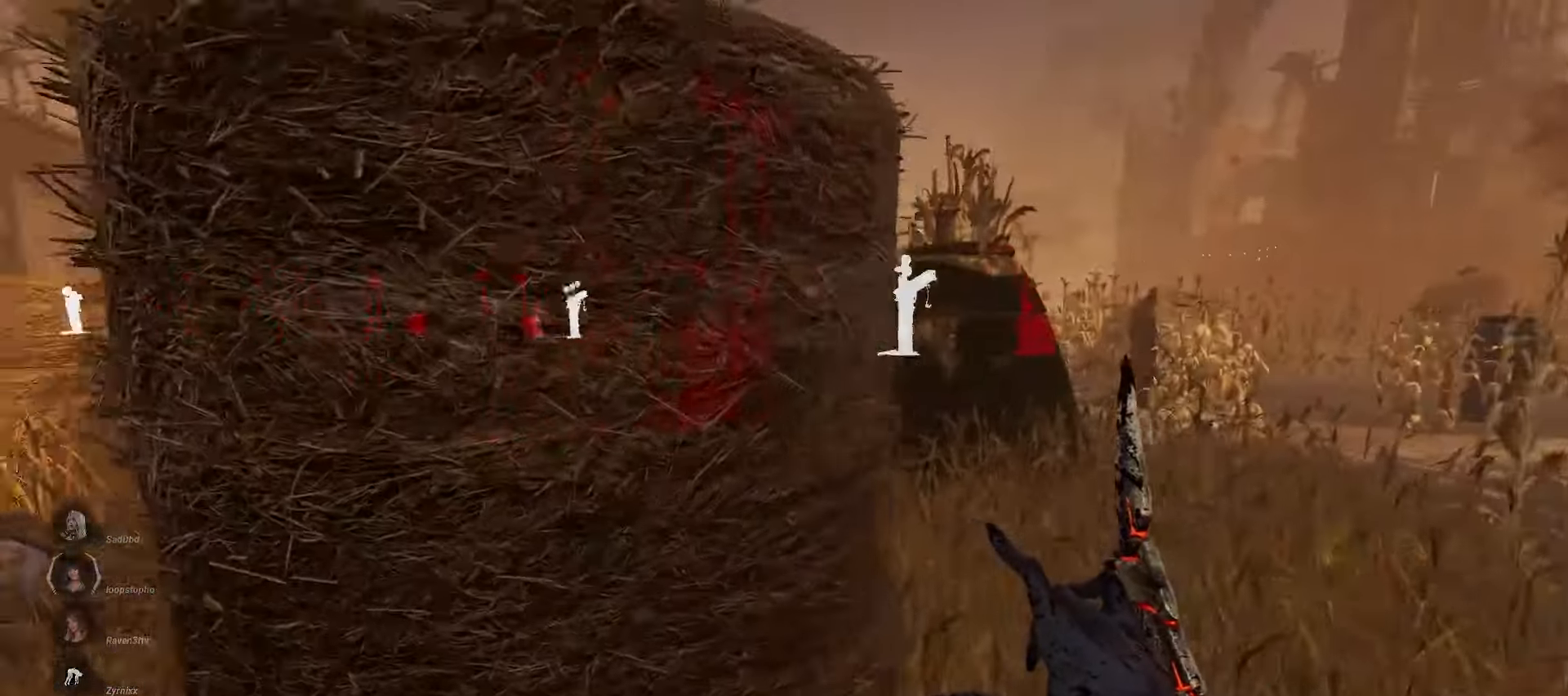
{"keys": ["d", "w"], "mouse": [], "events": []}
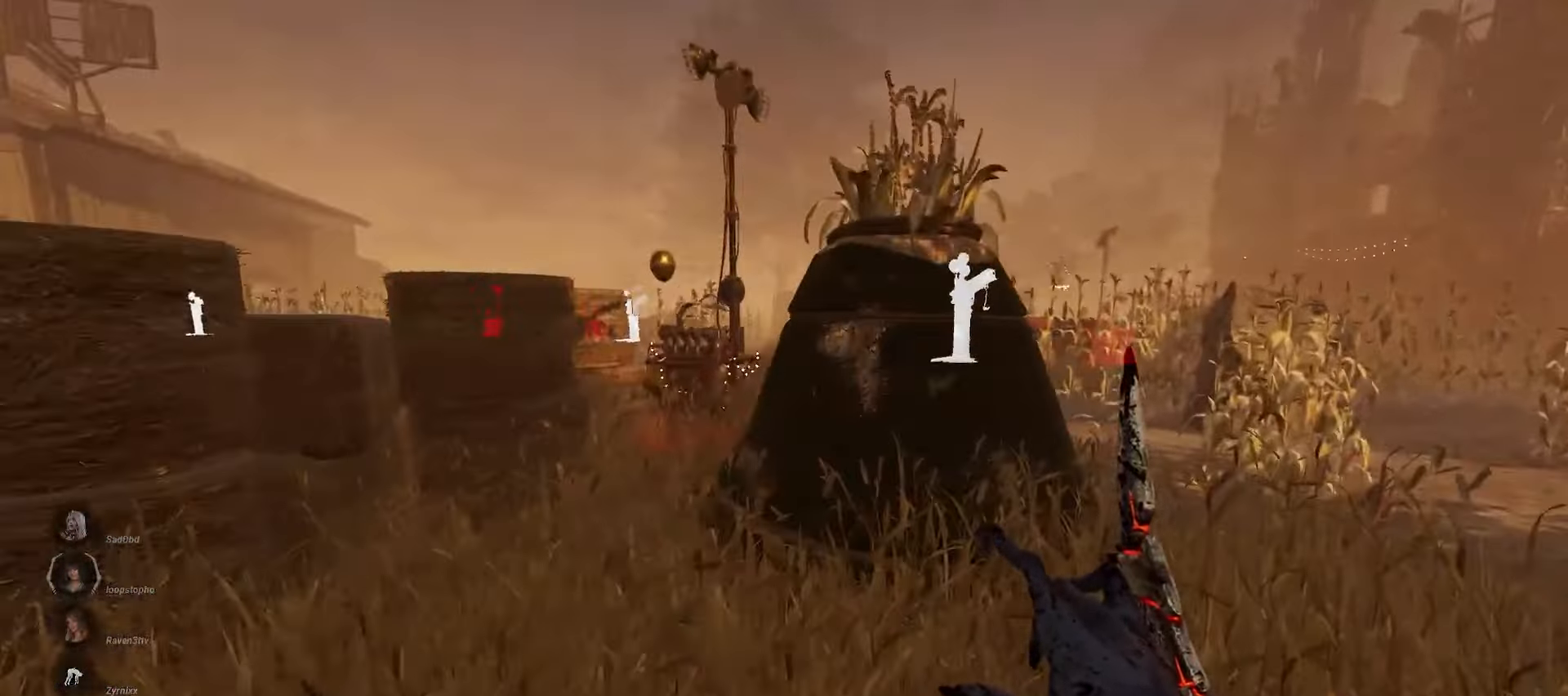
{"keys": ["d", "w"], "mouse": [], "events": []}
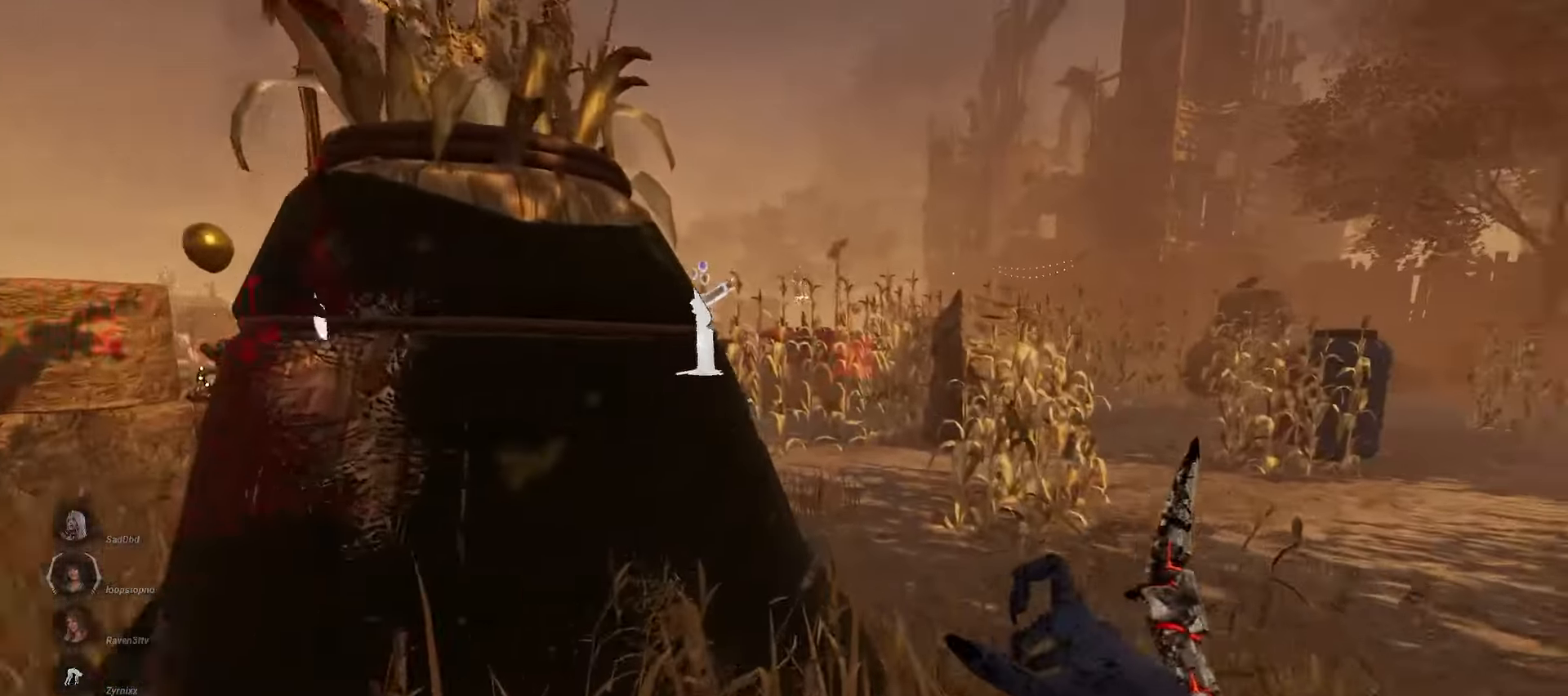
{"keys": ["d", "w"], "mouse": [], "events": []}
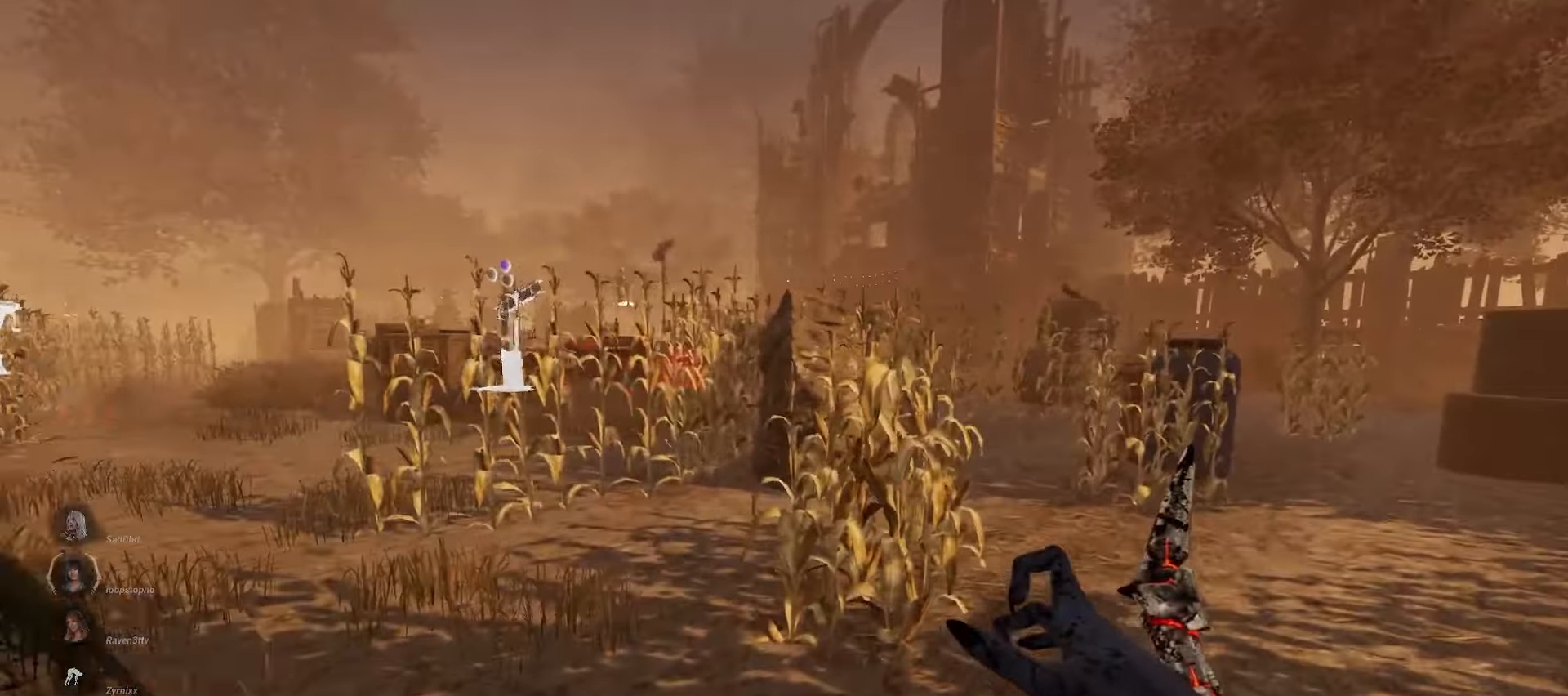
{"keys": ["w"], "mouse": [], "events": [[100, "d", "up"]]}
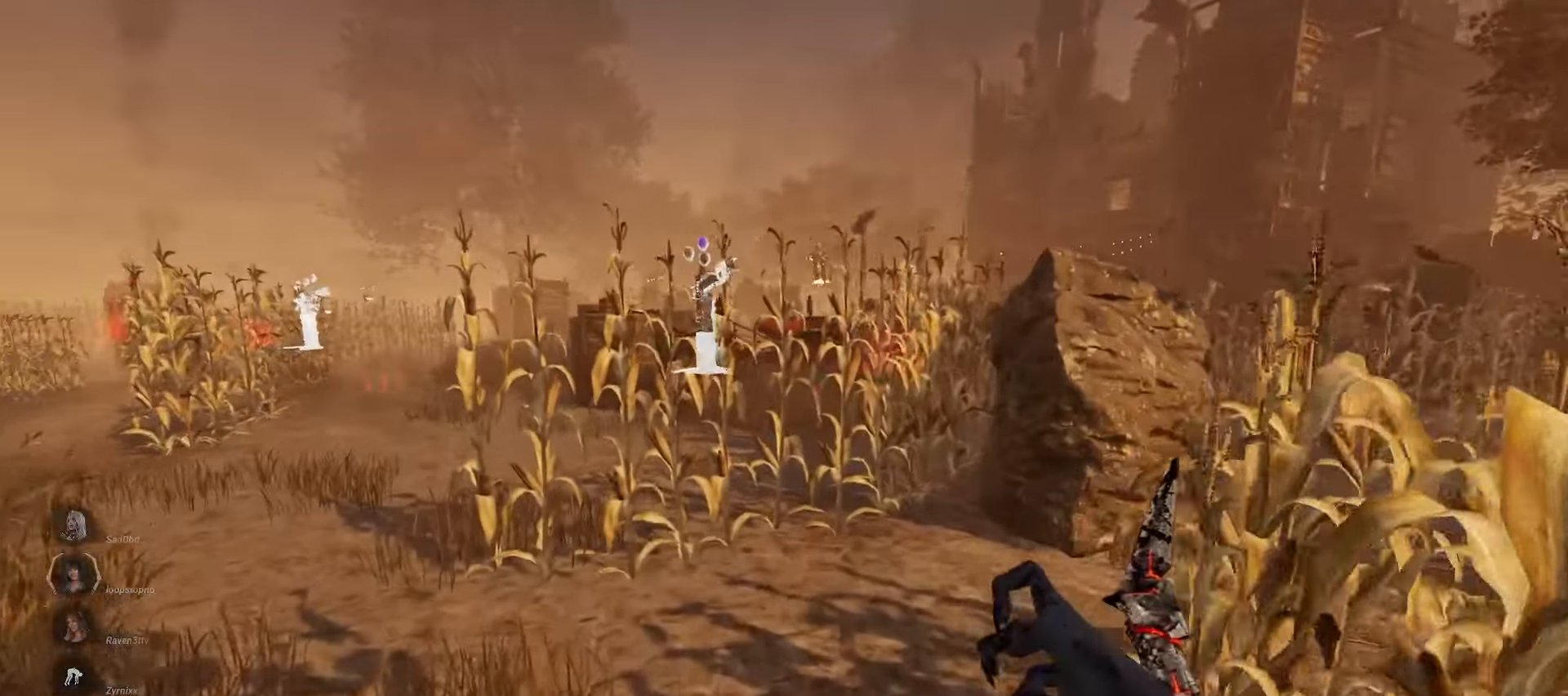
{"keys": ["w"], "mouse": [], "events": []}
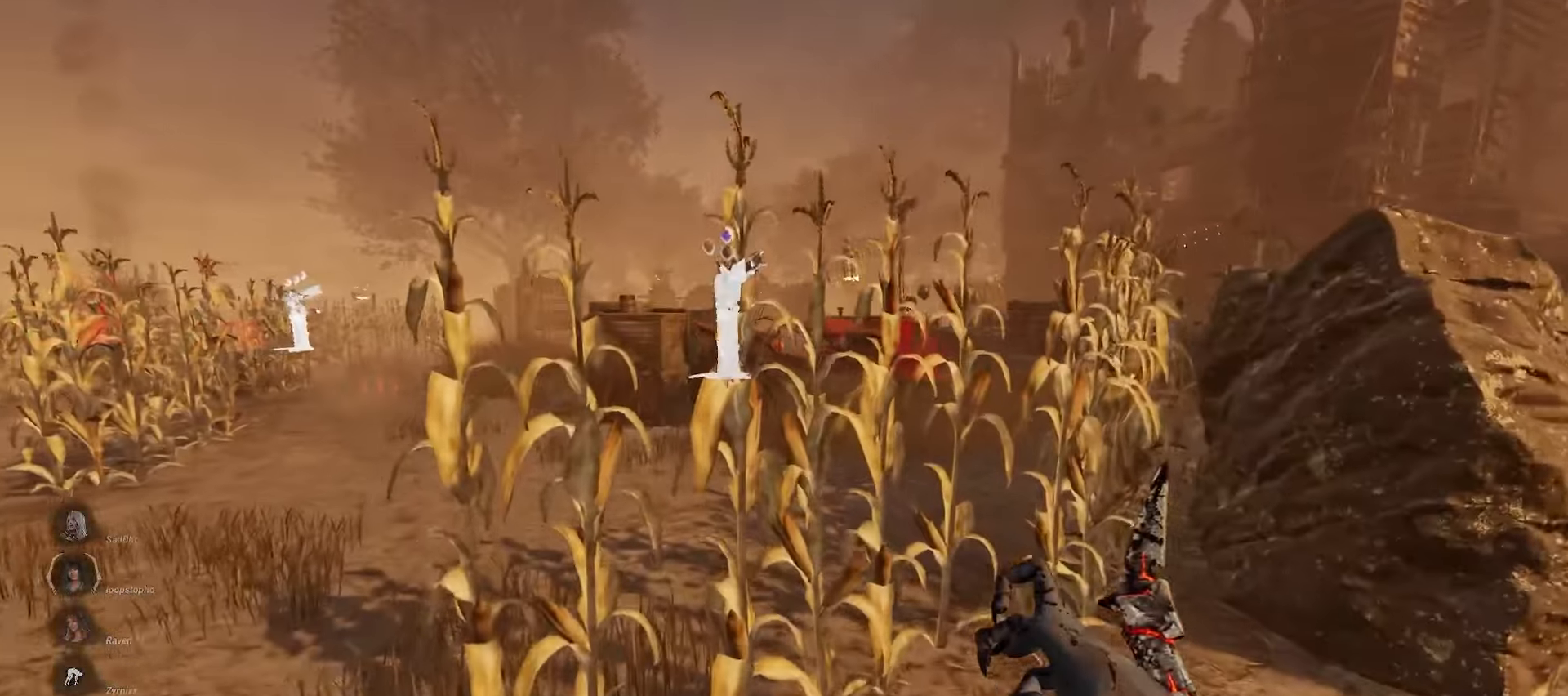
{"keys": ["w"], "mouse": [], "events": []}
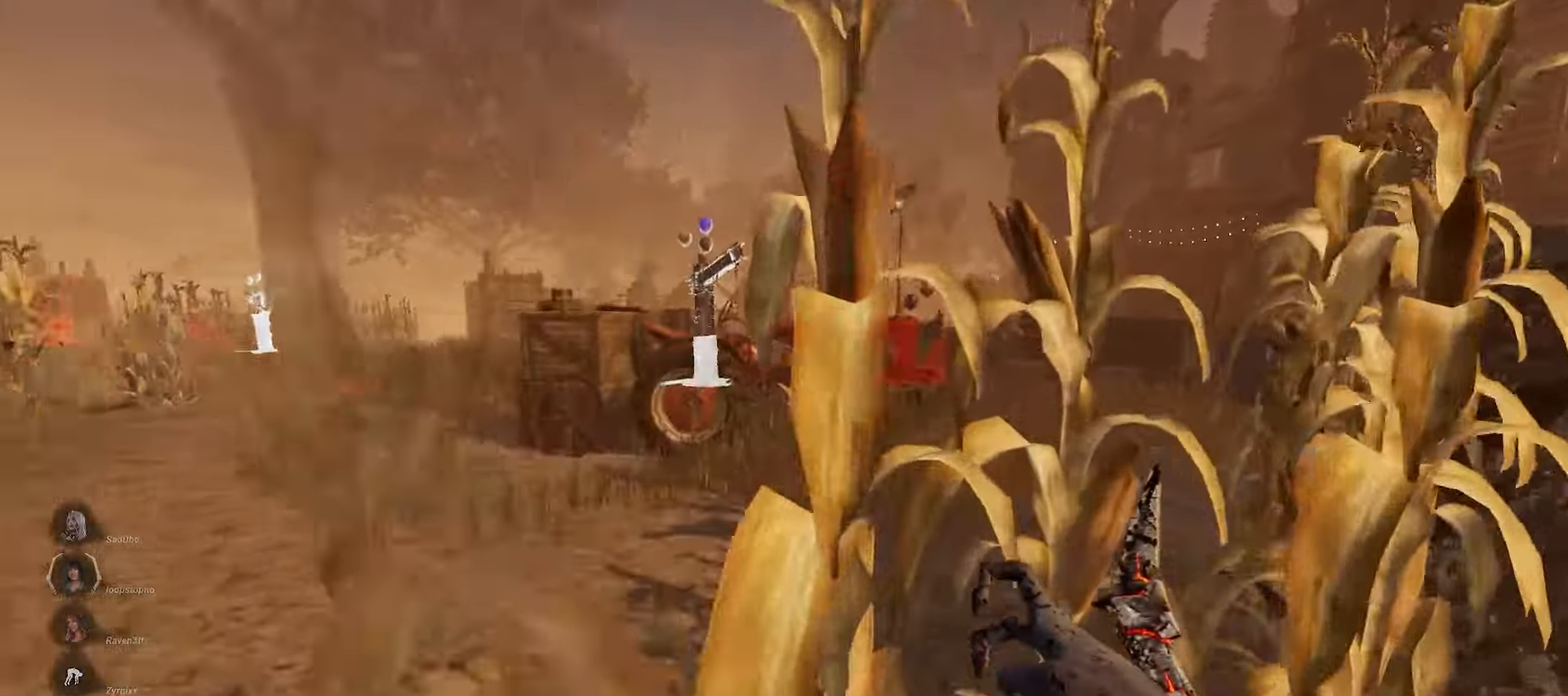
{"keys": ["d", "w"], "mouse": [], "events": [[367, "d", "down"]]}
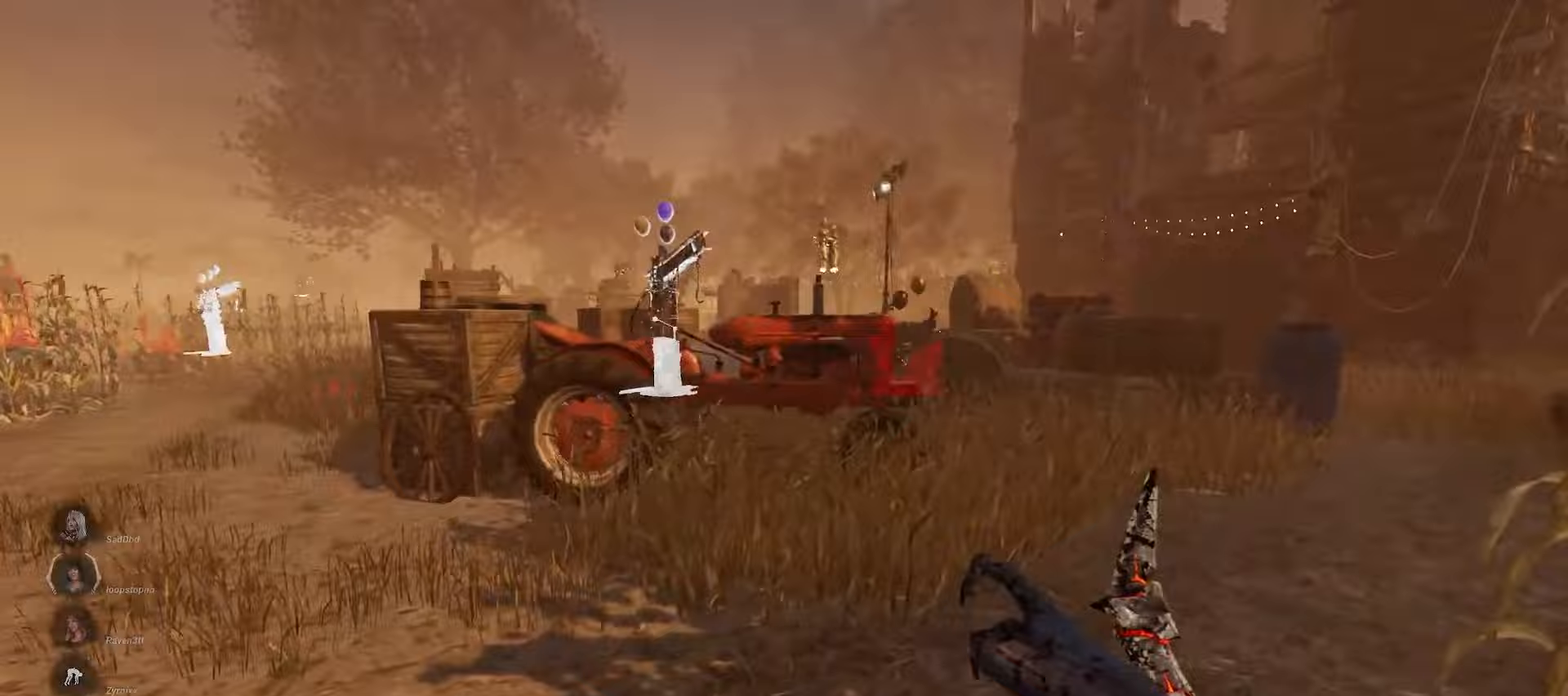
{"keys": ["d", "w"], "mouse": [], "events": []}
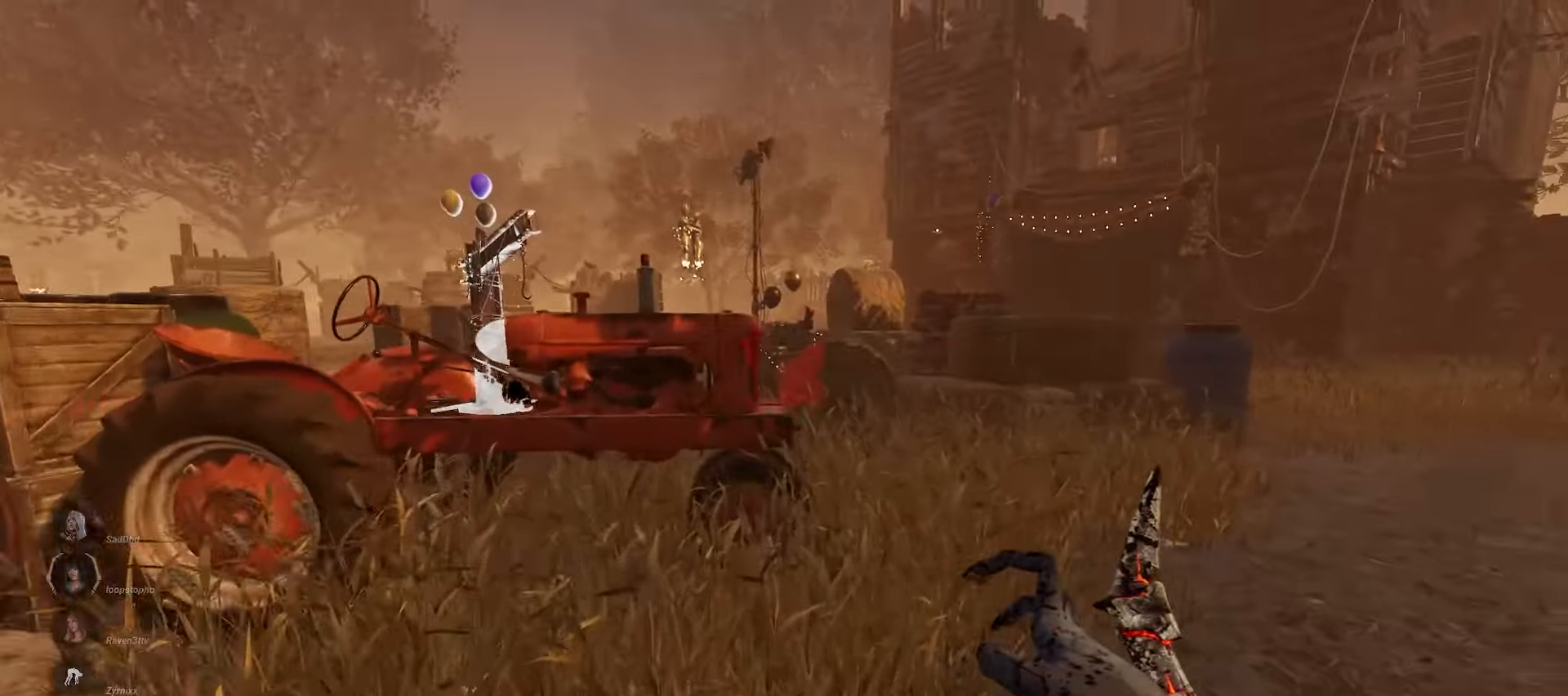
{"keys": ["w"], "mouse": [], "events": [[467, "d", "up"]]}
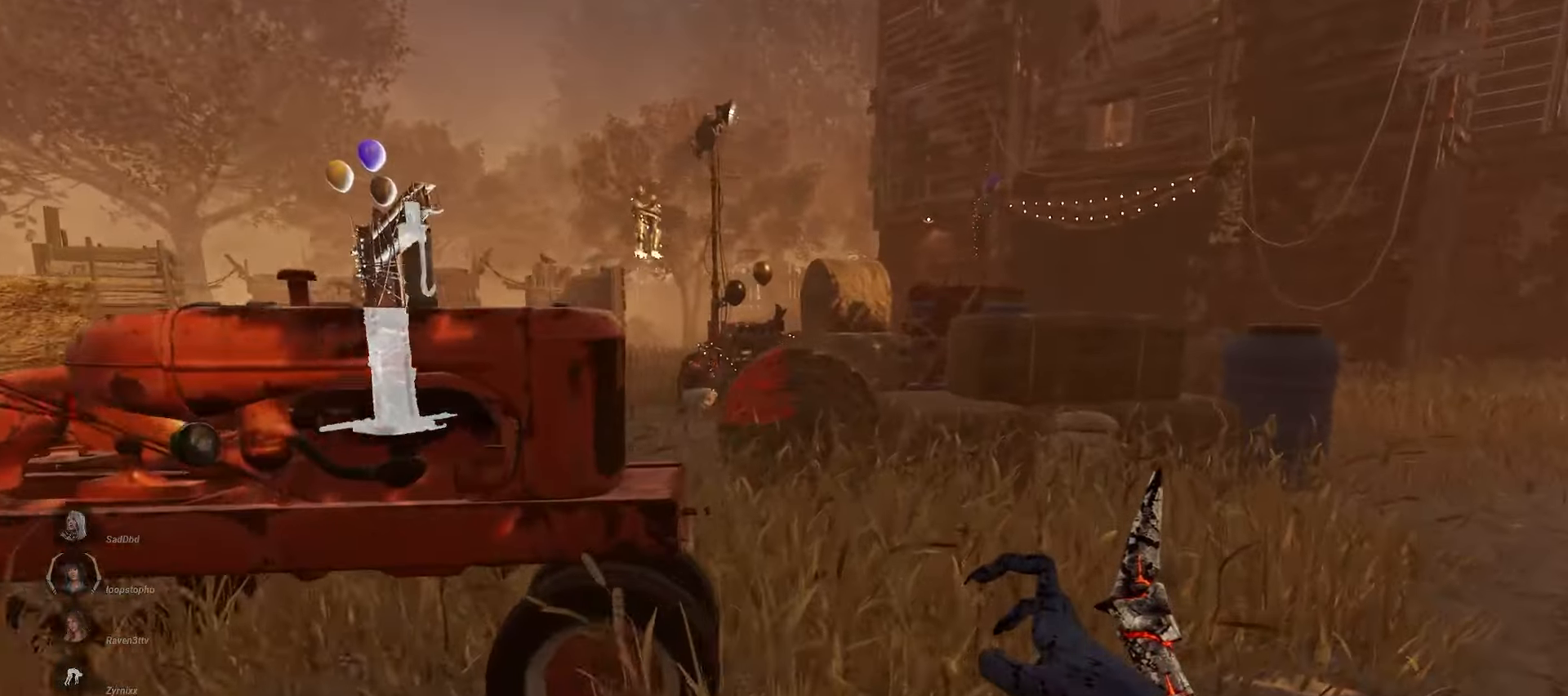
{"keys": ["a", "w"], "mouse": [], "events": [[200, "a", "down"], [267, "a", "up"], [367, "a", "down"]]}
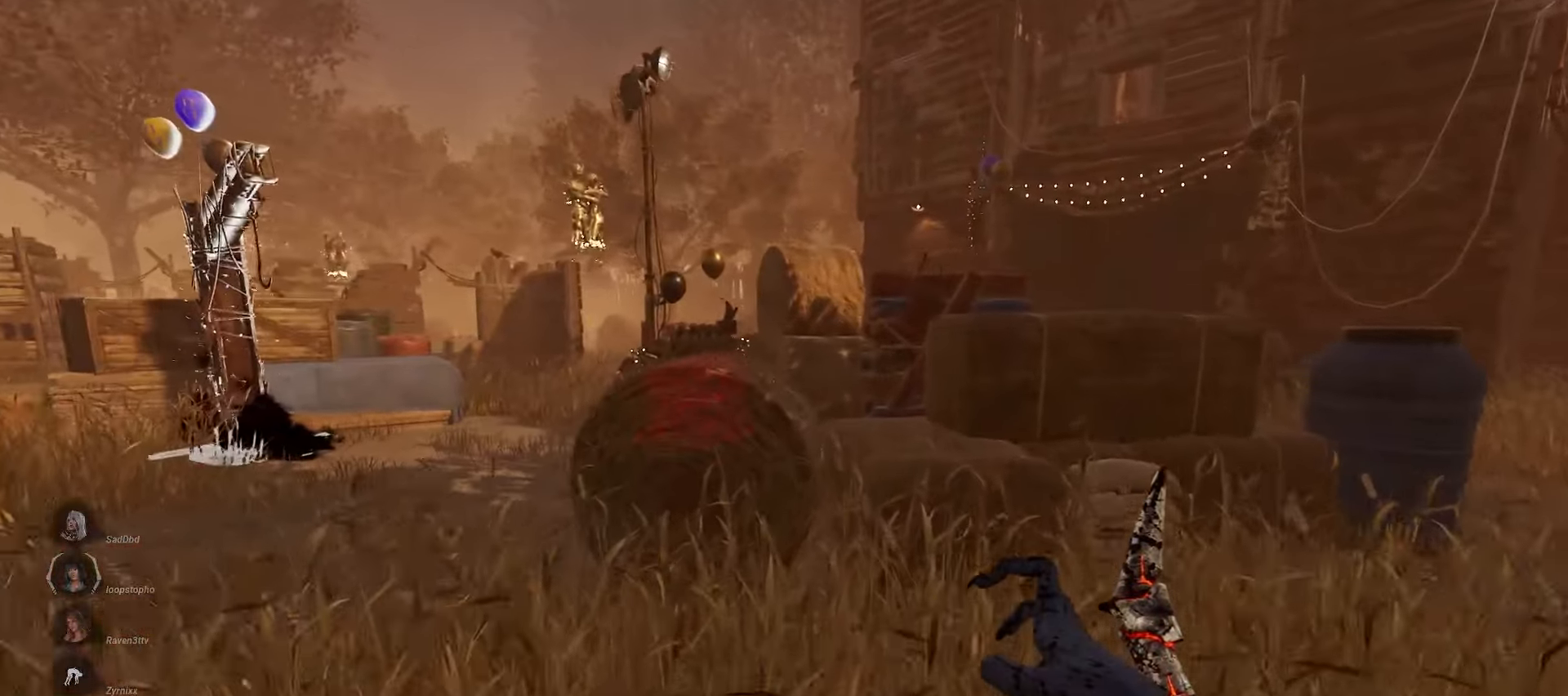
{"keys": ["a", "w"], "mouse": [], "events": []}